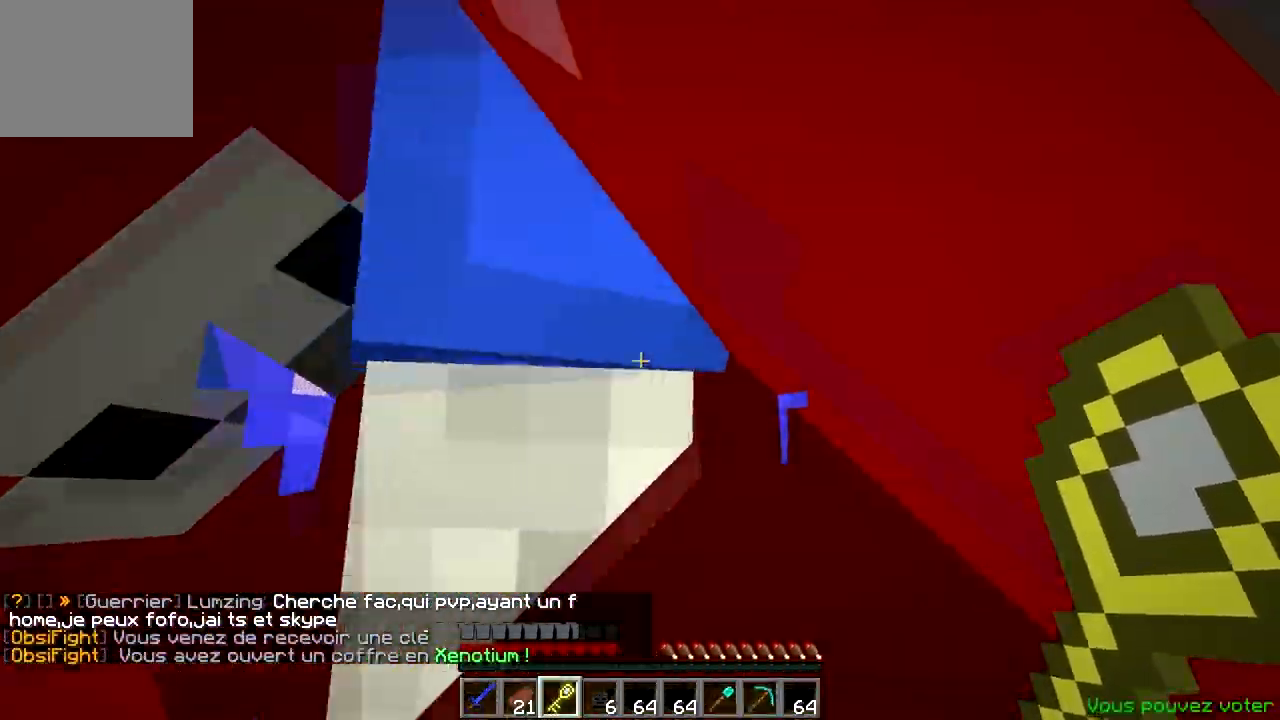
Gameplay with keyboard; each line is a JSON object with the keys held at the frame after it. "events" lists presses ("down") and releases ("up") of "a", "d", "s" and "w" between this image and that frame as [ms after this image, input, new state], when the widget could be followed in between. No other keys are recorded. Mouse input is not recorded.
{"keys": [], "events": [[217, "a", "down"], [351, "a", "up"]]}
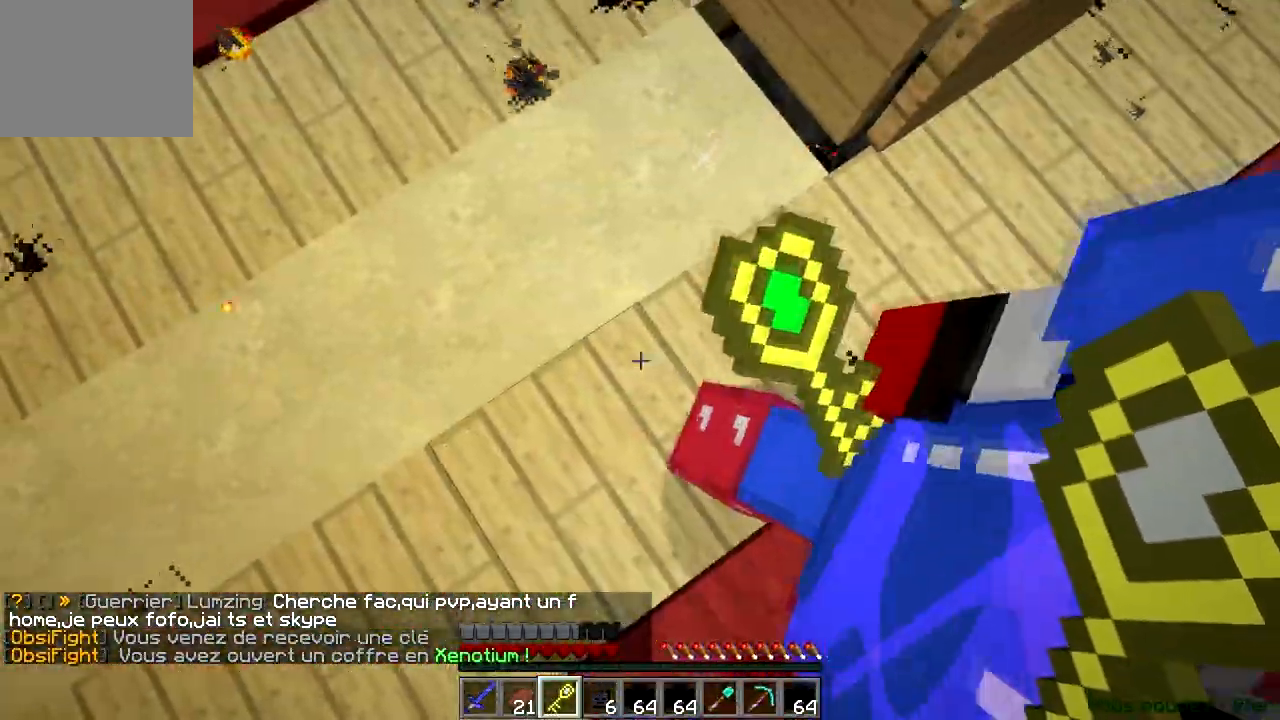
{"keys": [], "events": [[183, "d", "down"], [267, "d", "up"]]}
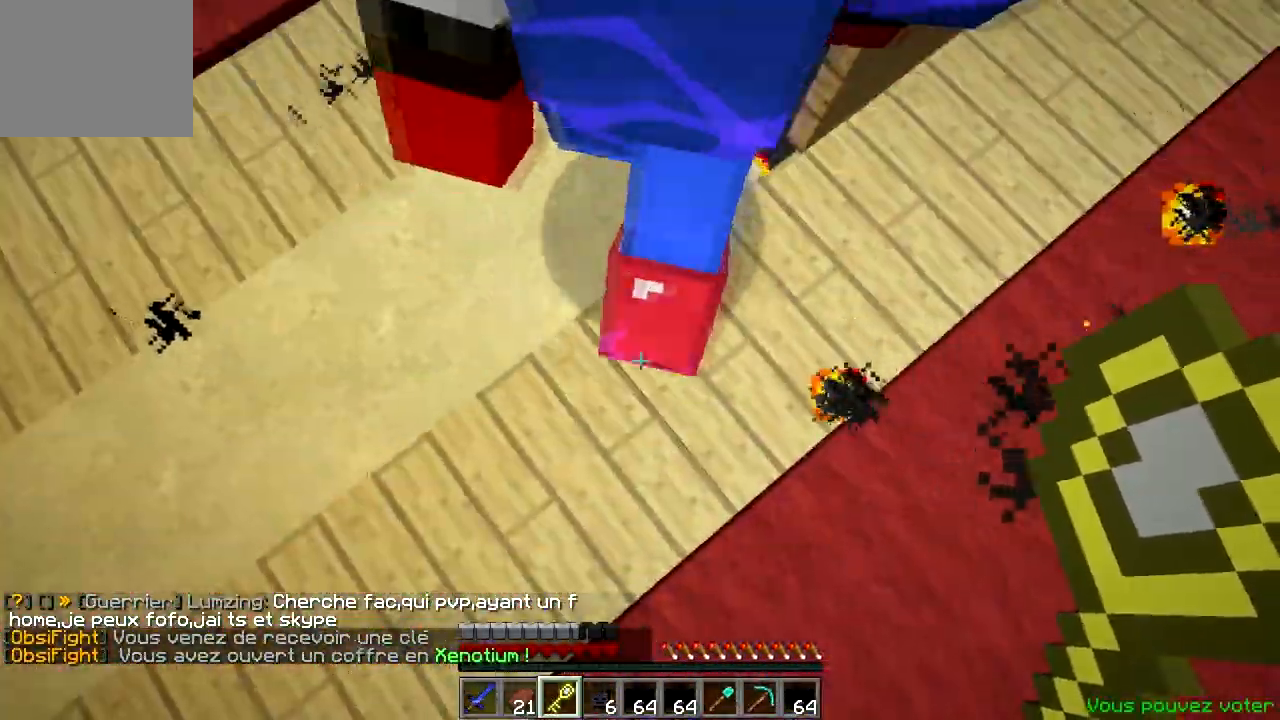
{"keys": [], "events": []}
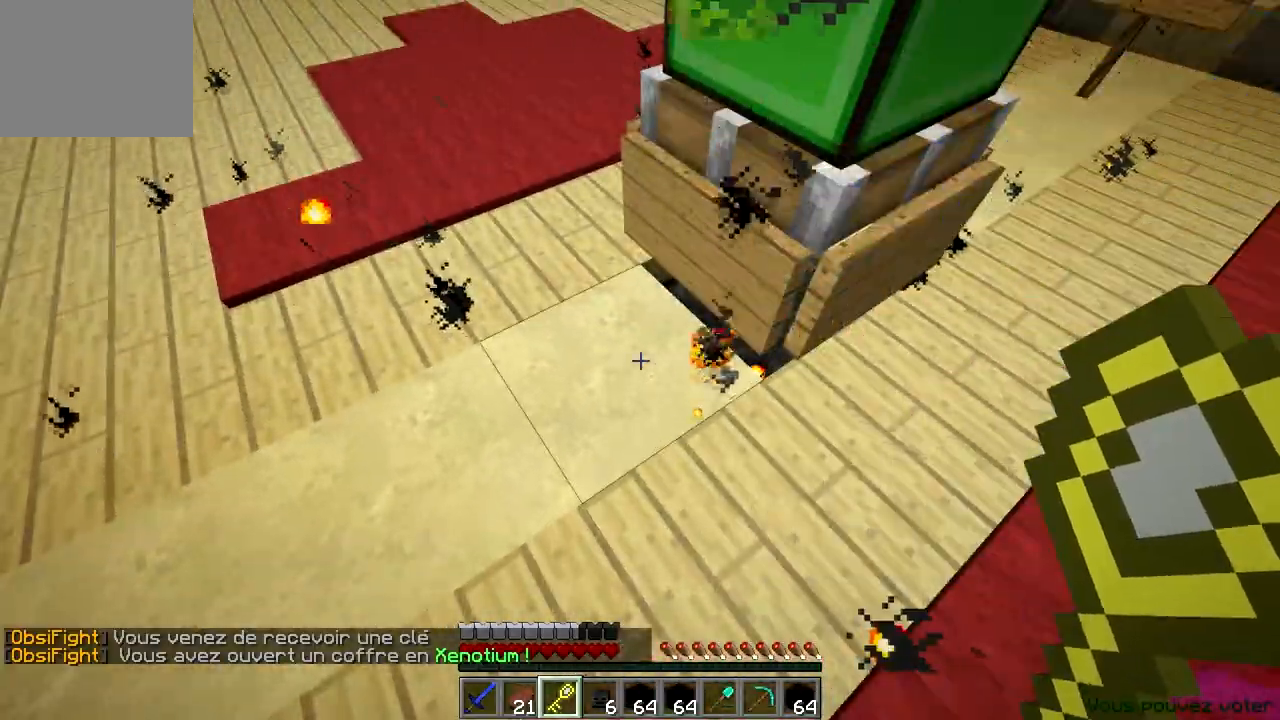
{"keys": [], "events": []}
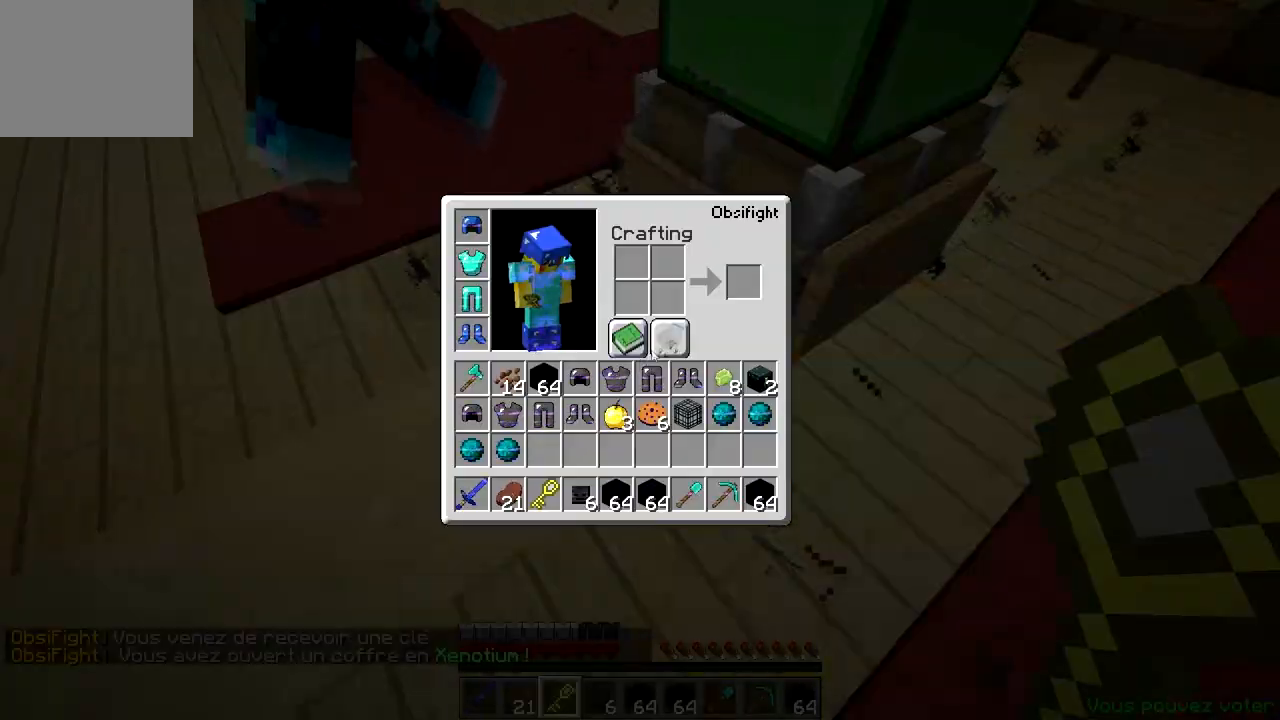
{"keys": [], "events": []}
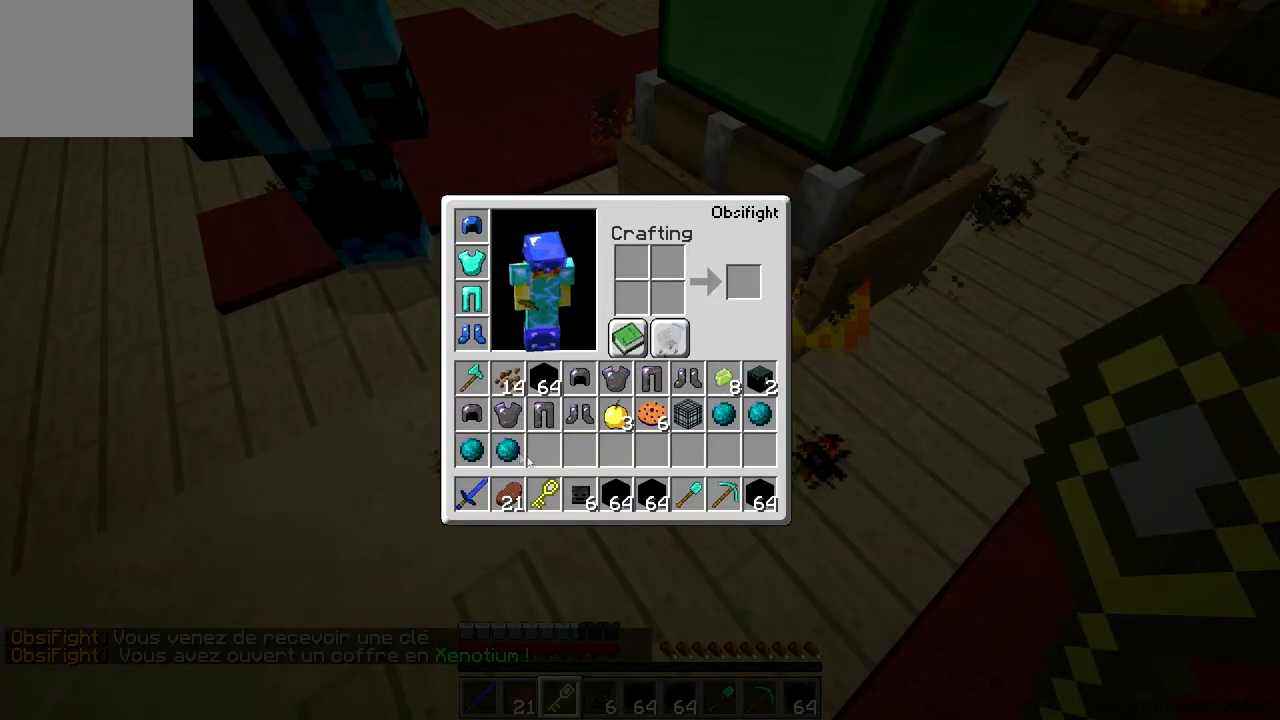
{"keys": [], "events": []}
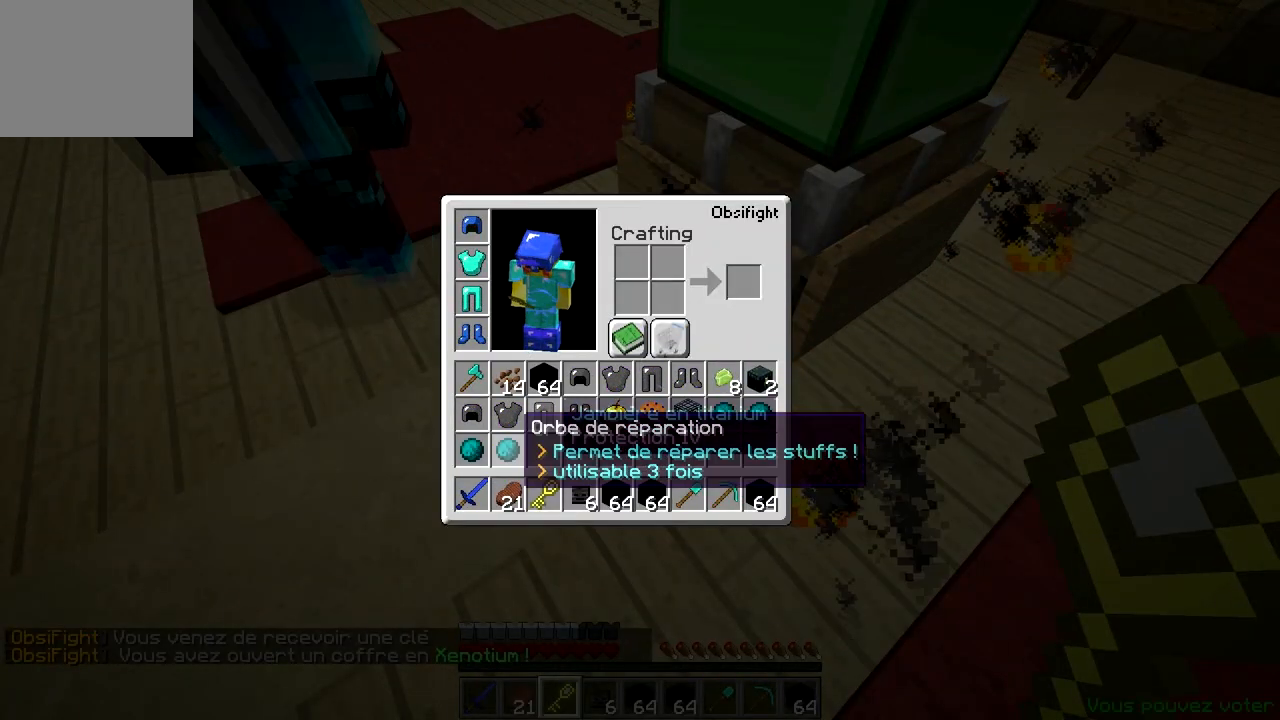
{"keys": [], "events": []}
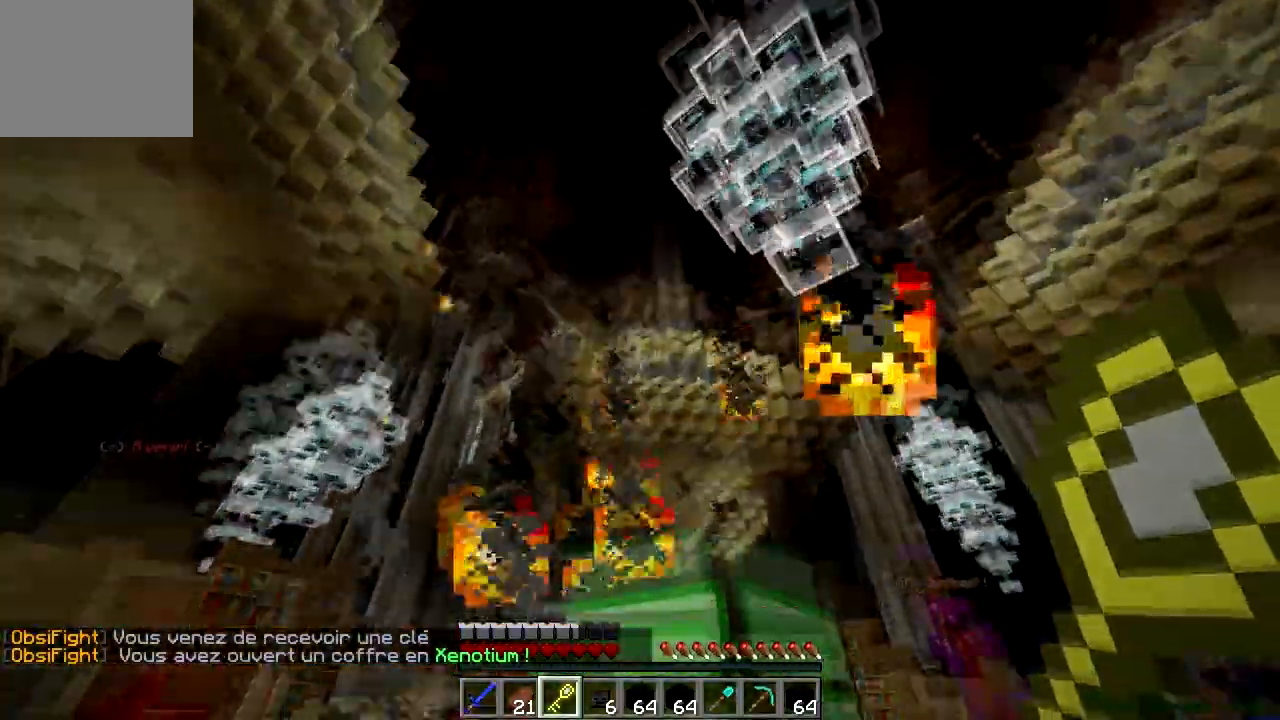
{"keys": [], "events": []}
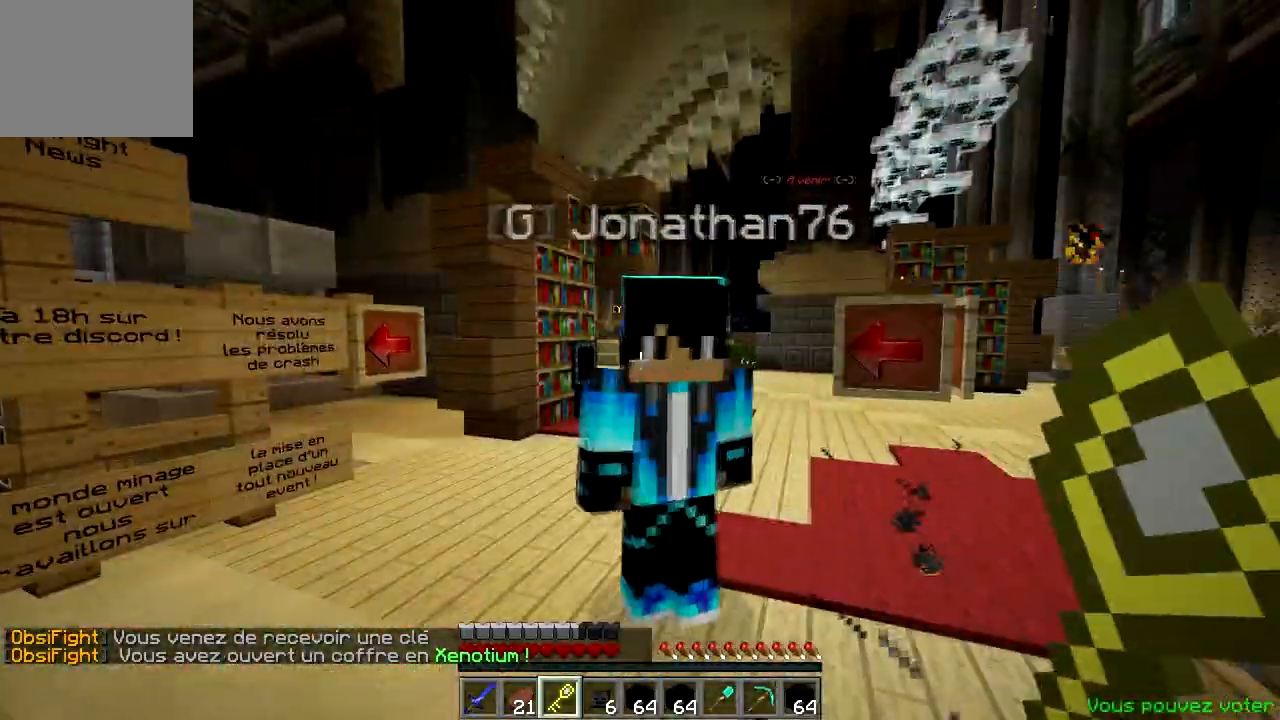
{"keys": [], "events": []}
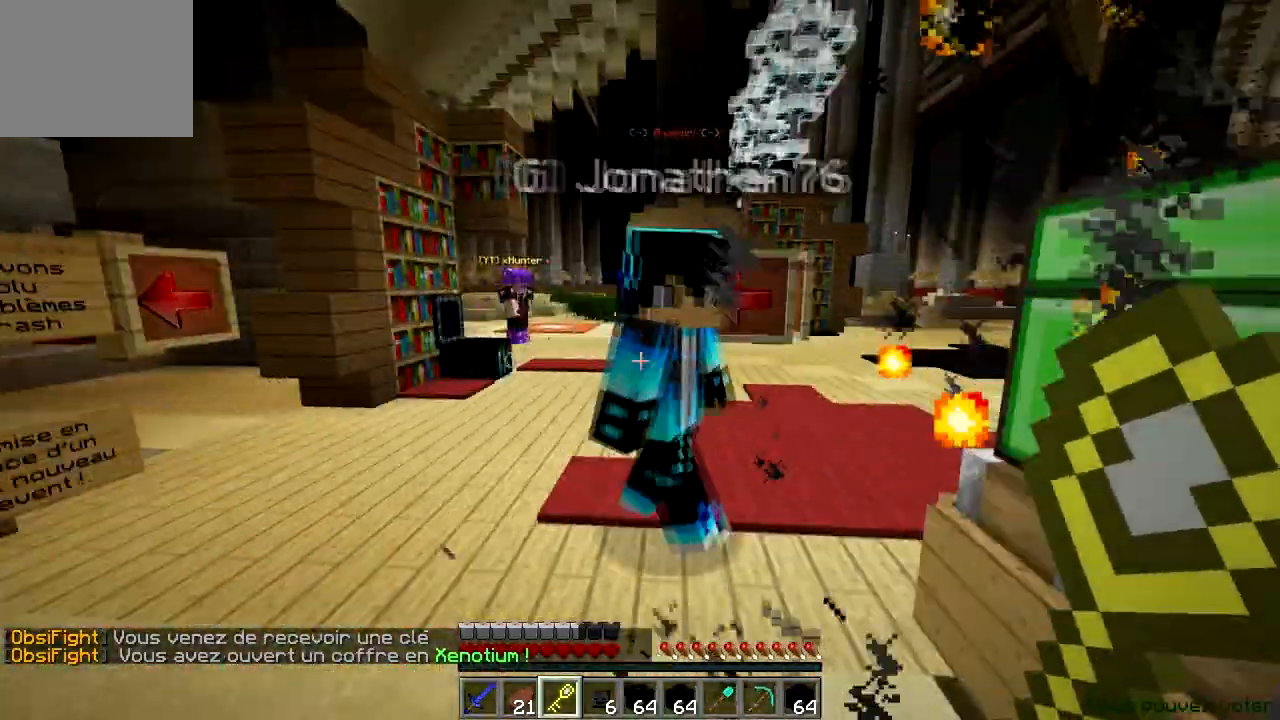
{"keys": [], "events": []}
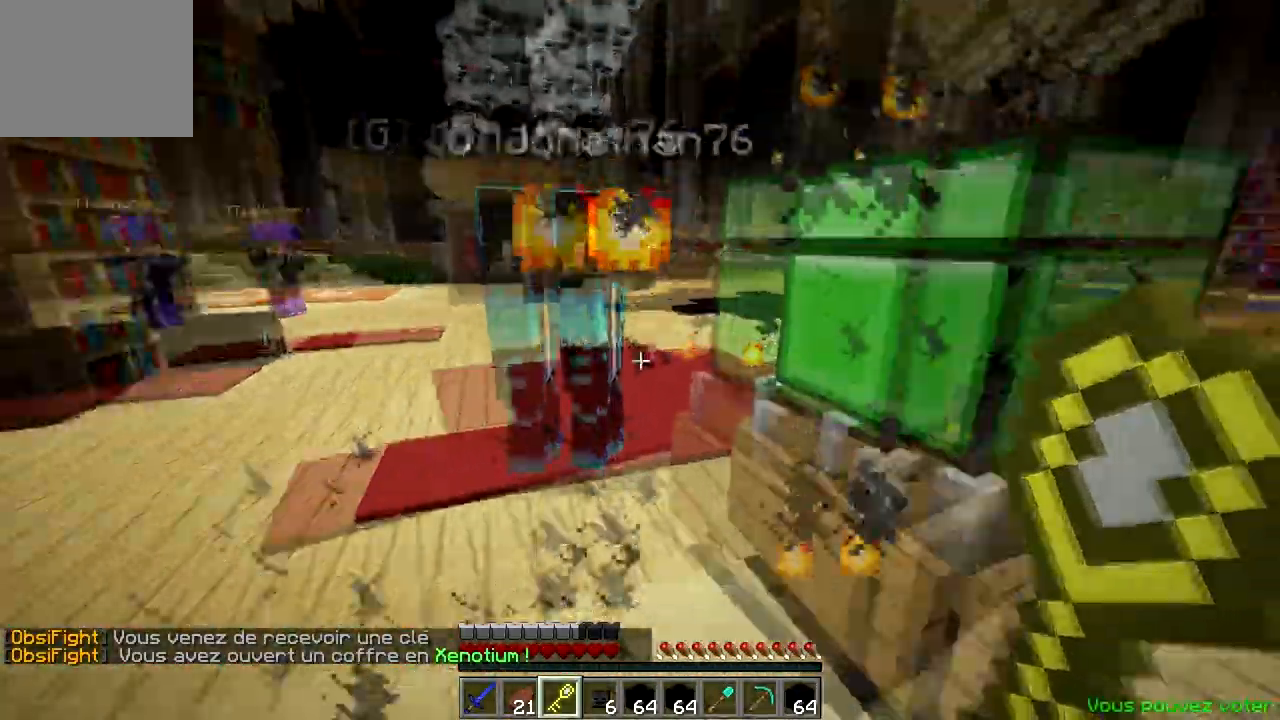
{"keys": ["w"], "events": [[117, "w", "down"]]}
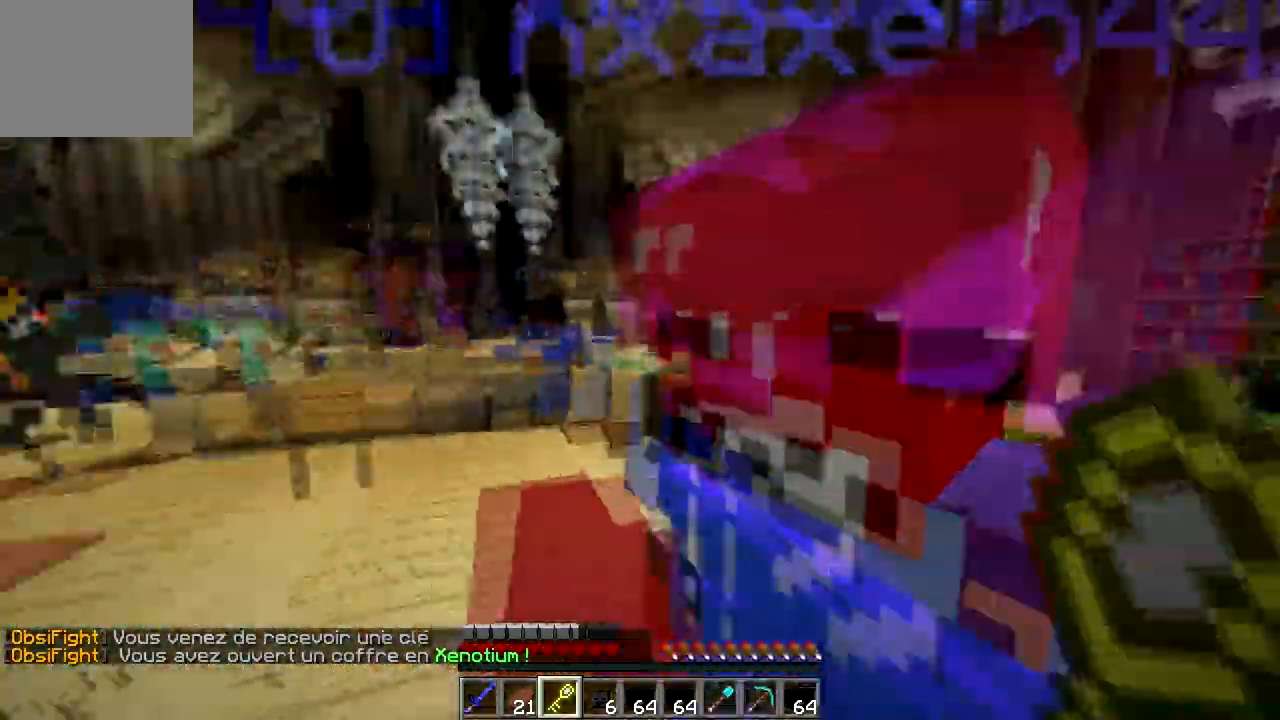
{"keys": ["w"], "events": []}
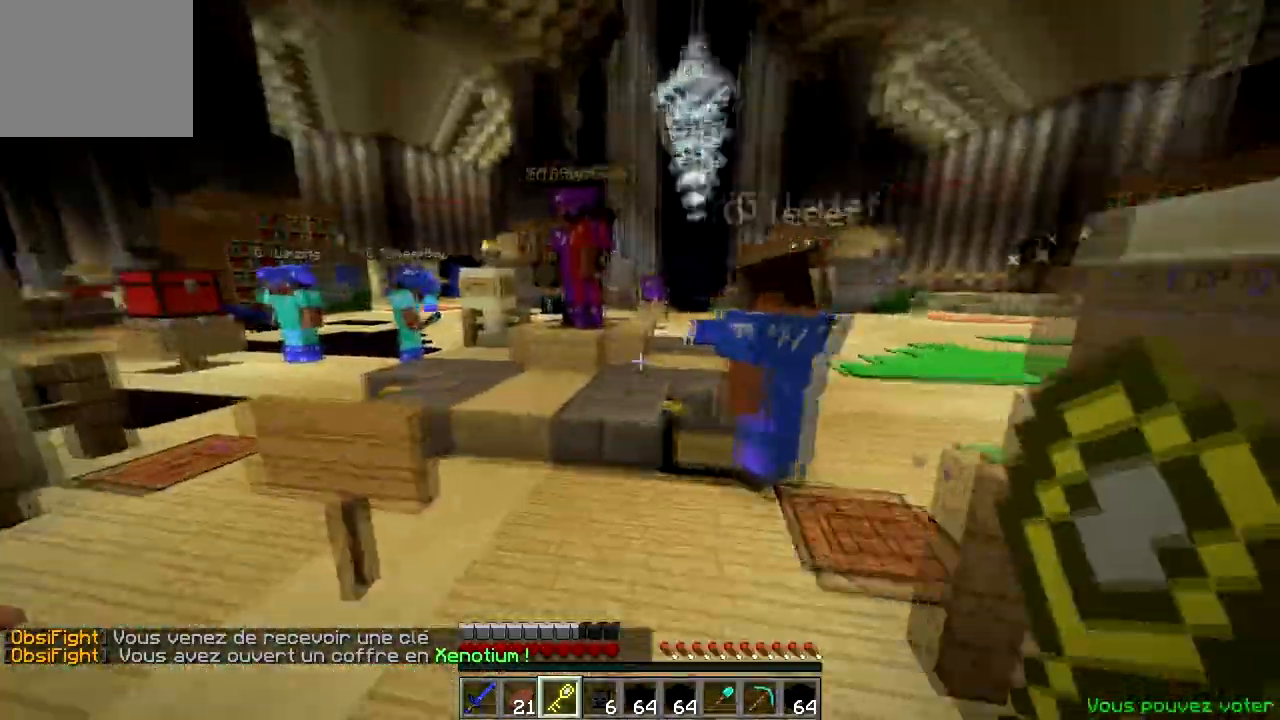
{"keys": ["w"], "events": []}
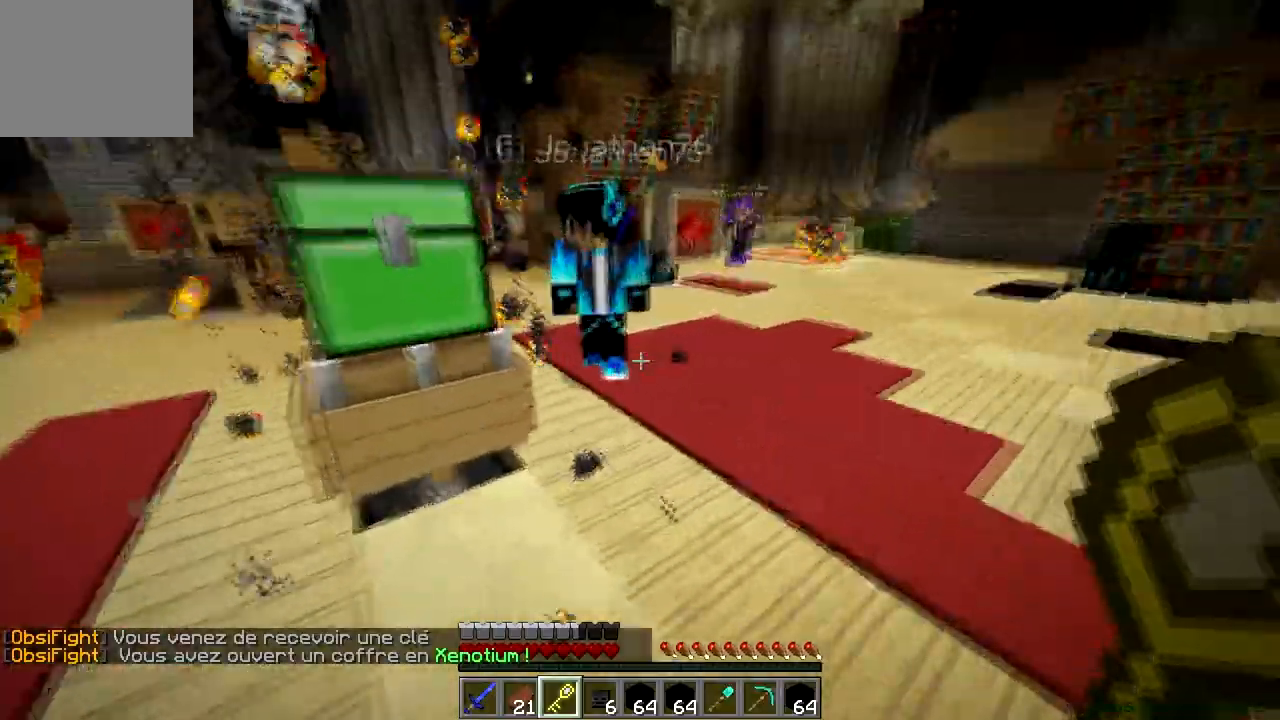
{"keys": ["s"], "events": [[317, "w", "up"], [450, "s", "down"]]}
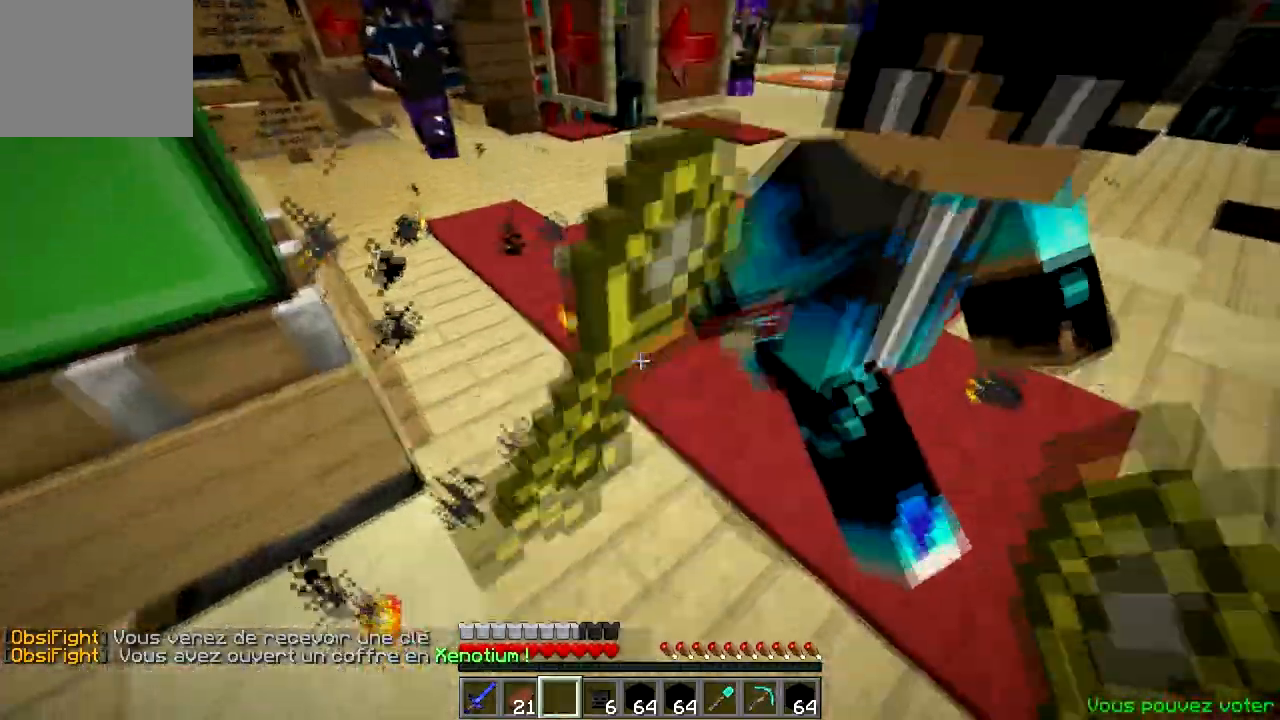
{"keys": ["a"], "events": [[417, "s", "up"], [467, "a", "down"]]}
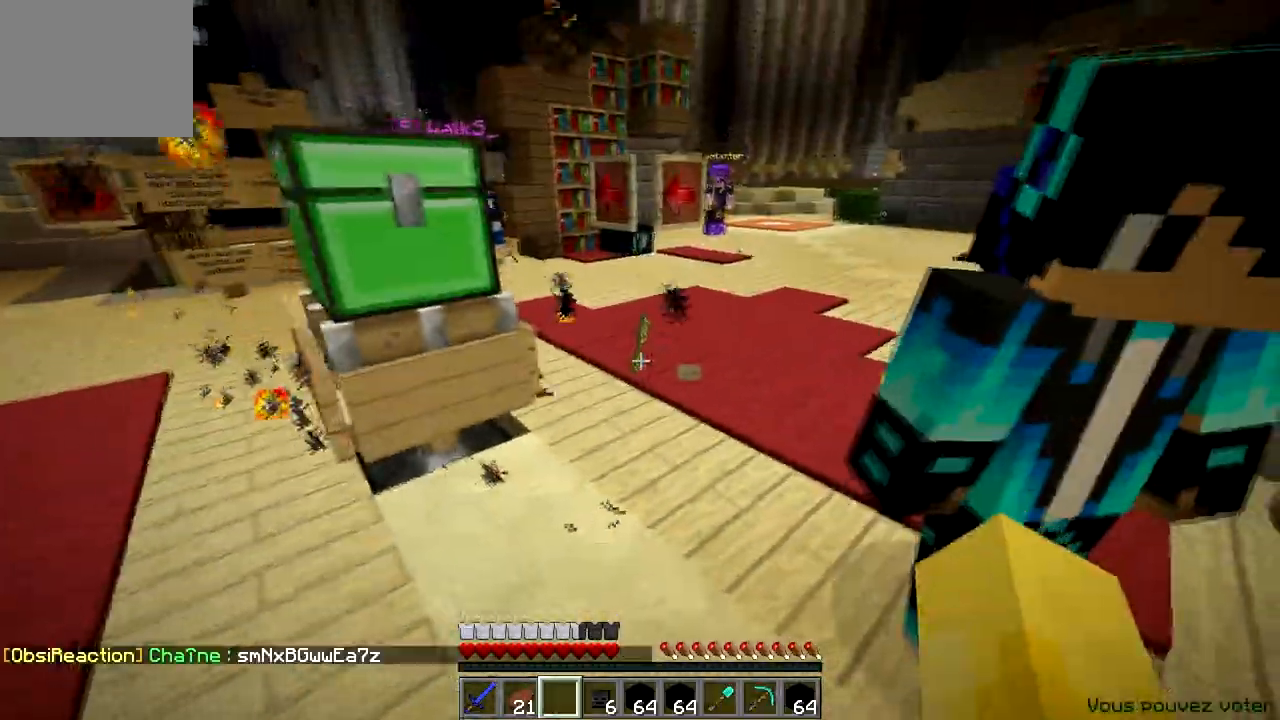
{"keys": ["d", "w"], "events": [[317, "a", "up"], [417, "d", "down"], [450, "w", "down"]]}
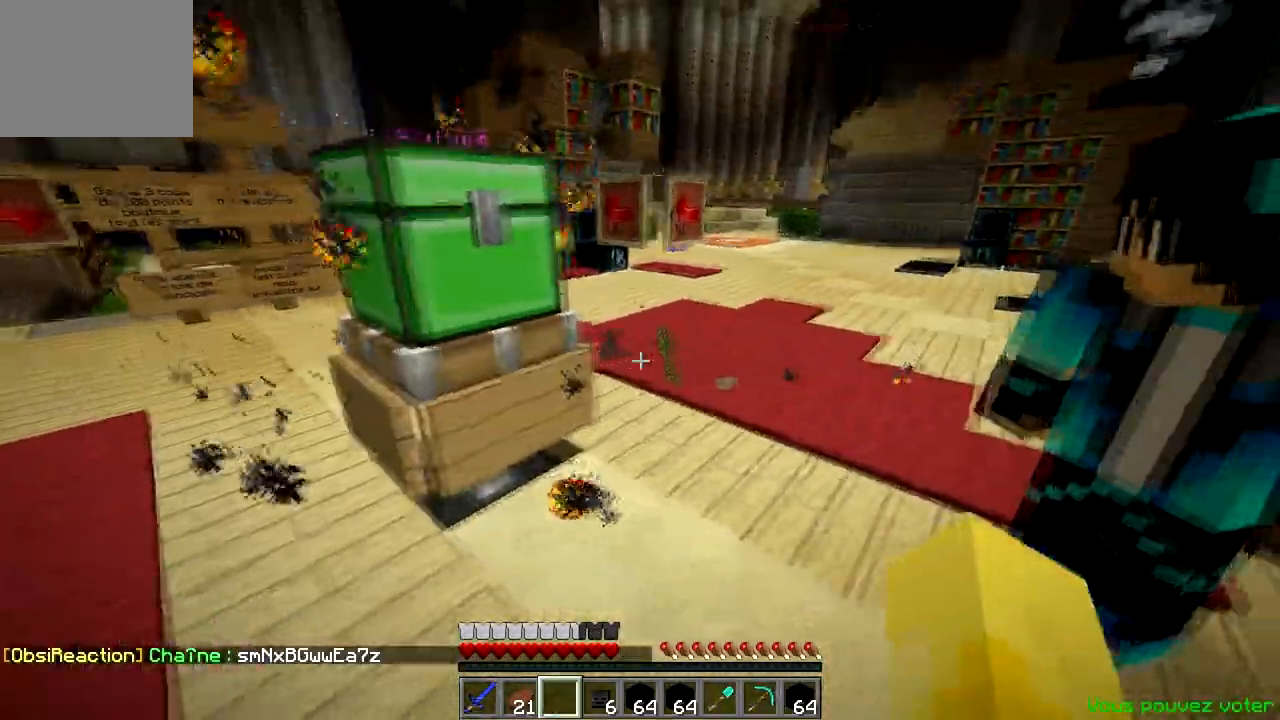
{"keys": ["w"], "events": [[117, "d", "up"]]}
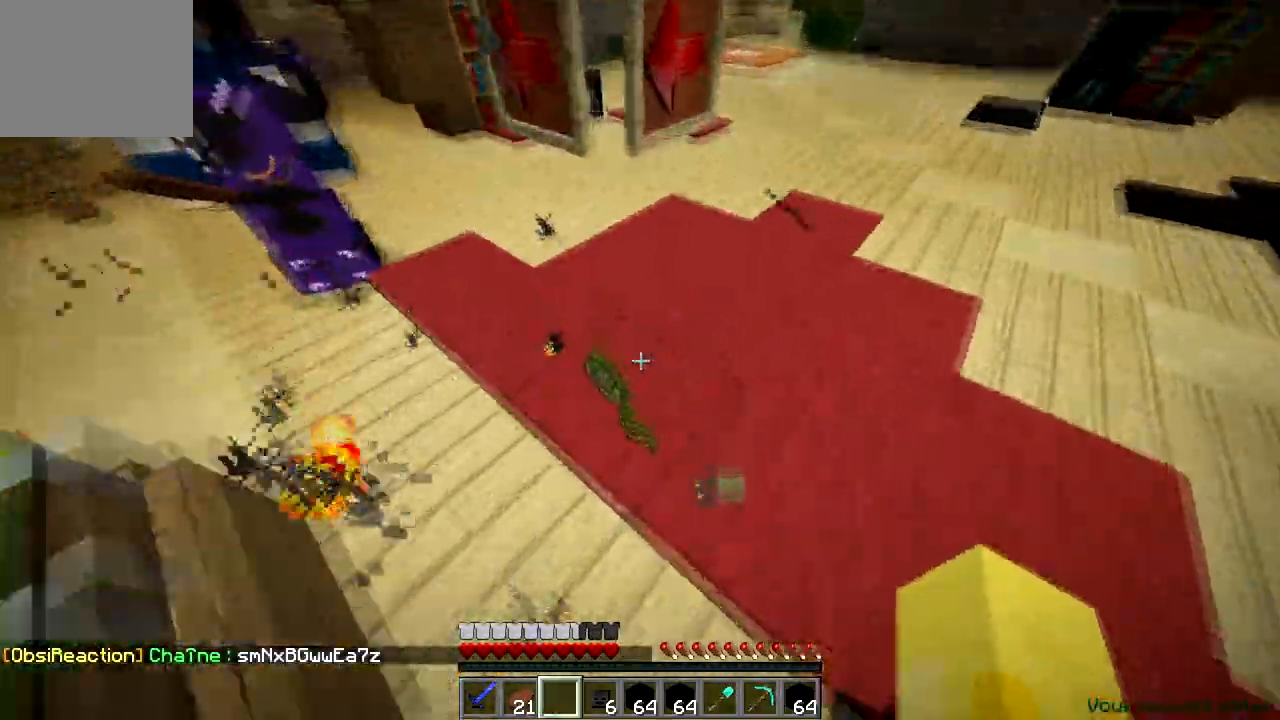
{"keys": [], "events": [[66, "a", "down"], [233, "a", "up"], [267, "w", "up"]]}
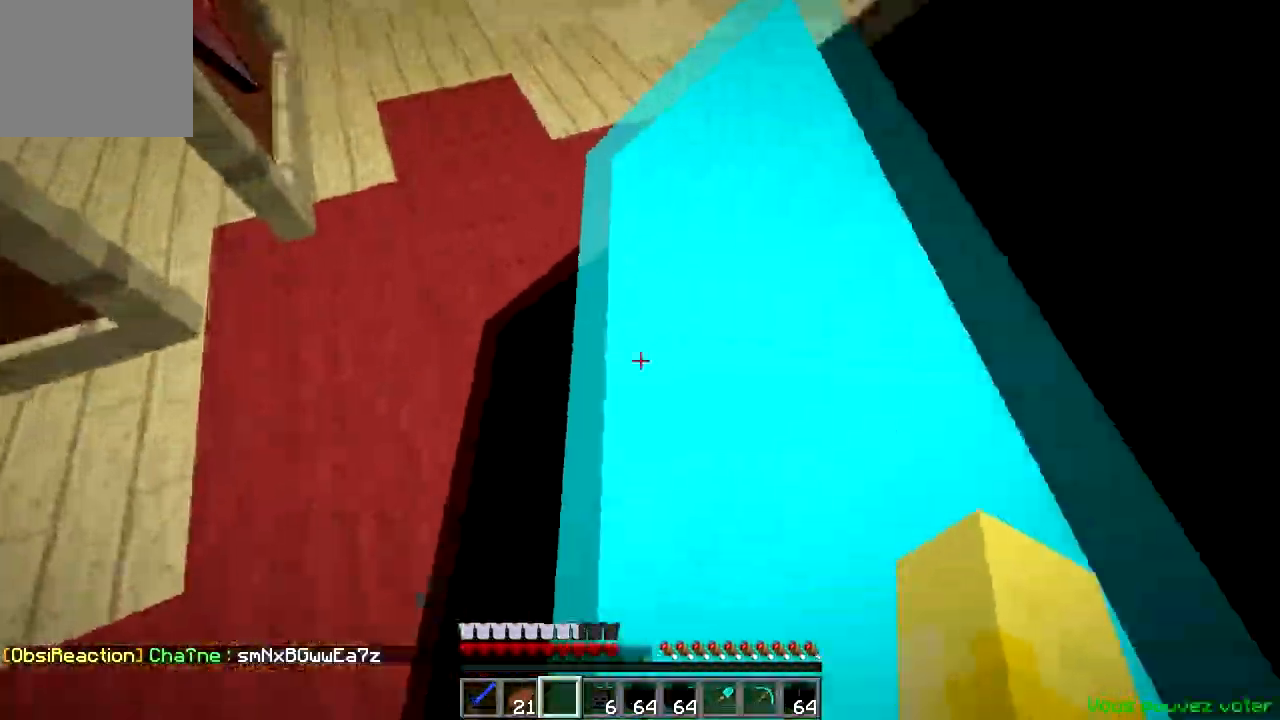
{"keys": ["s"], "events": [[367, "s", "down"]]}
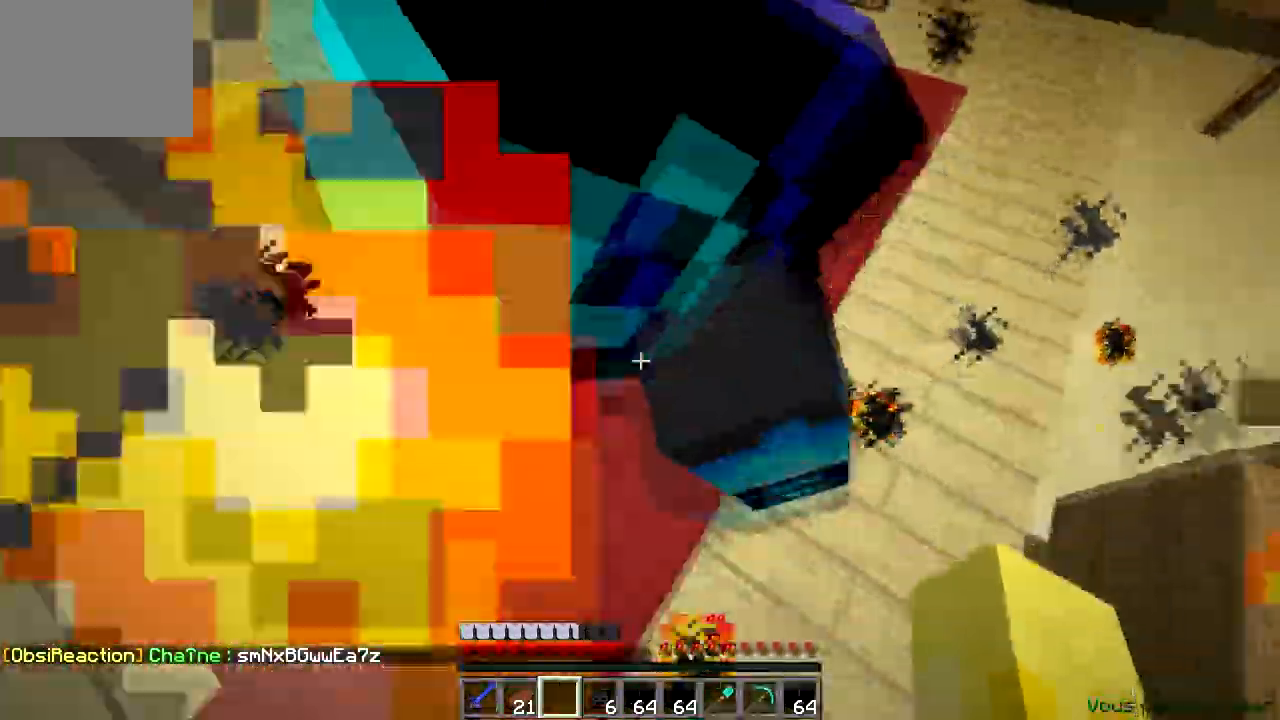
{"keys": ["d"], "events": [[66, "d", "down"], [267, "s", "up"]]}
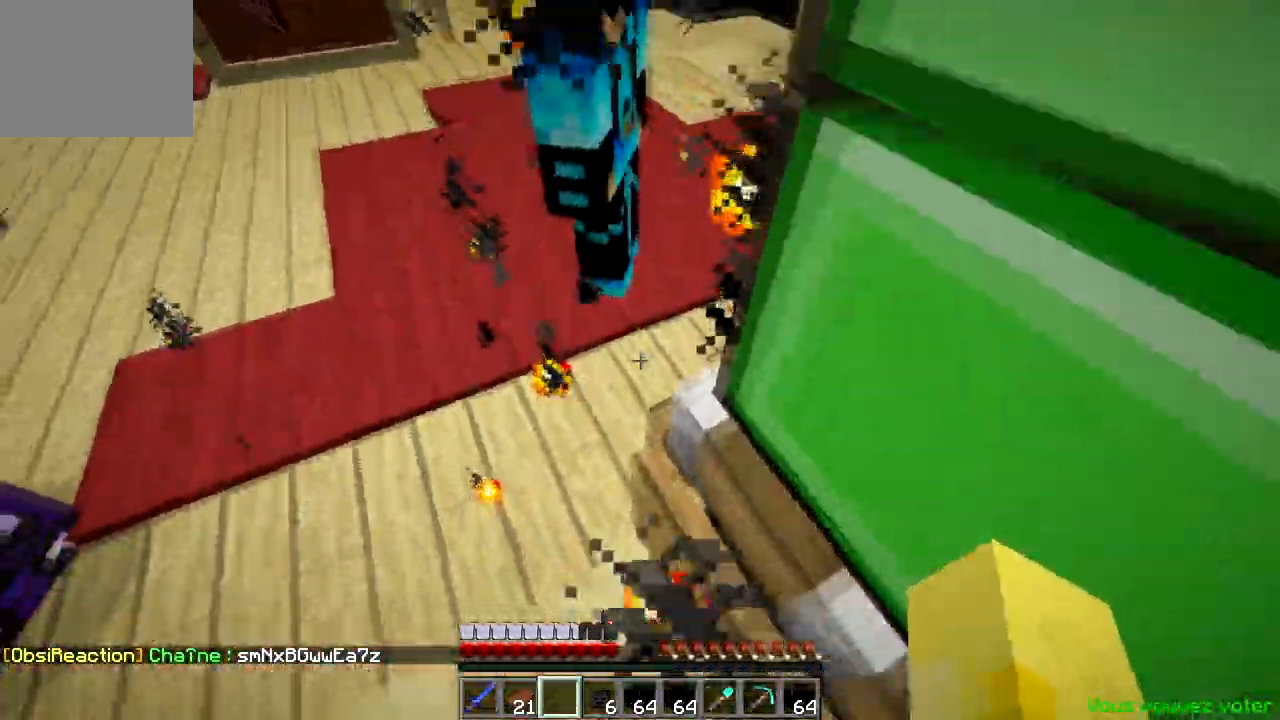
{"keys": ["a"], "events": [[117, "d", "up"], [267, "a", "down"]]}
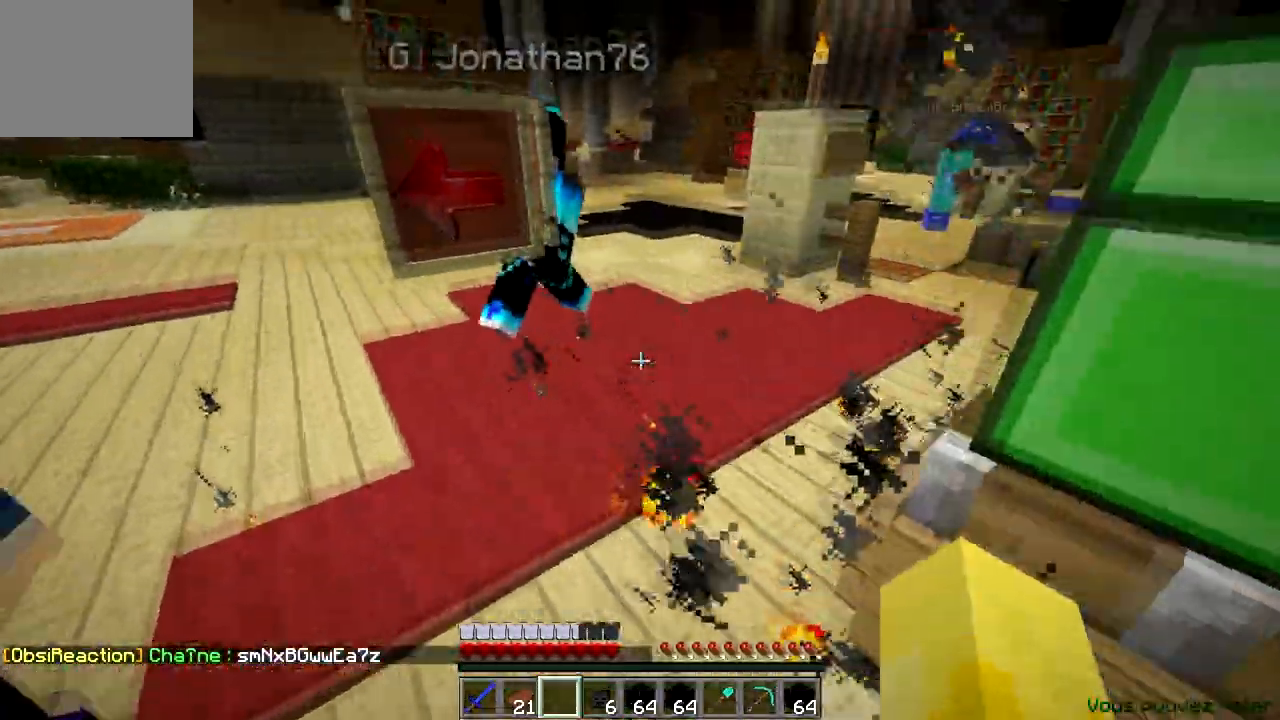
{"keys": ["a", "w"], "events": [[300, "w", "down"]]}
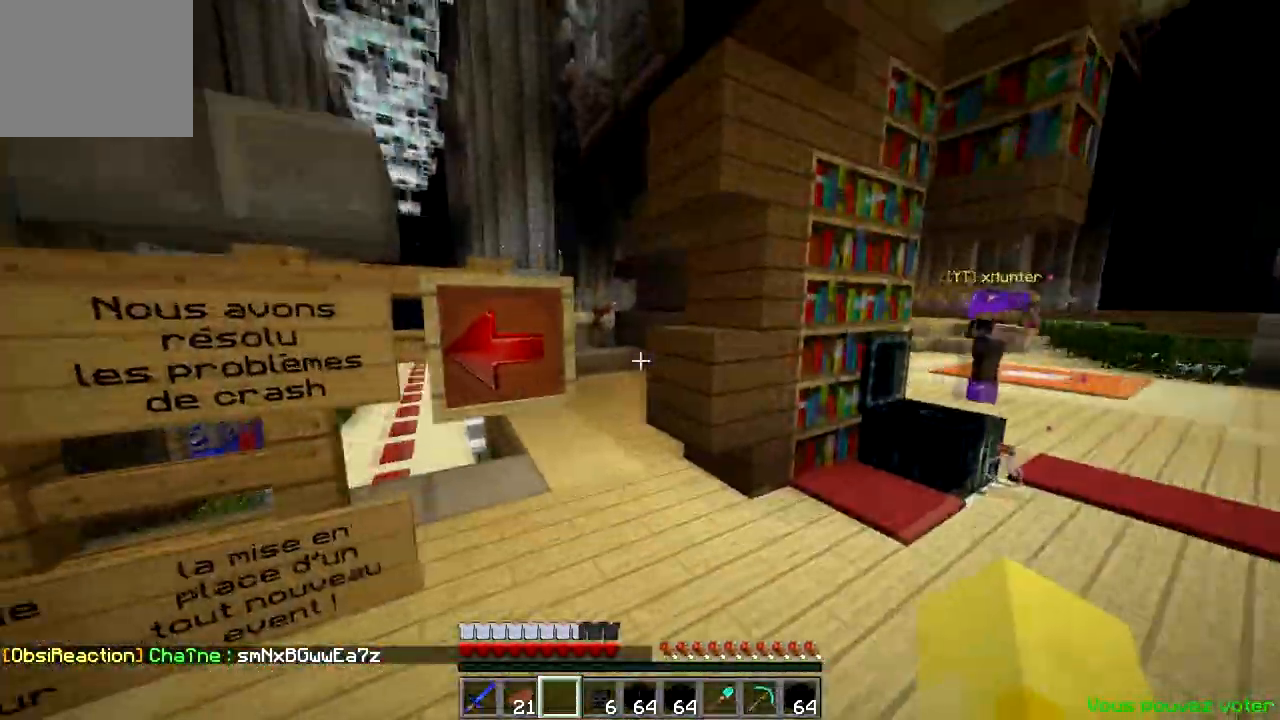
{"keys": ["w"], "events": [[17, "a", "up"]]}
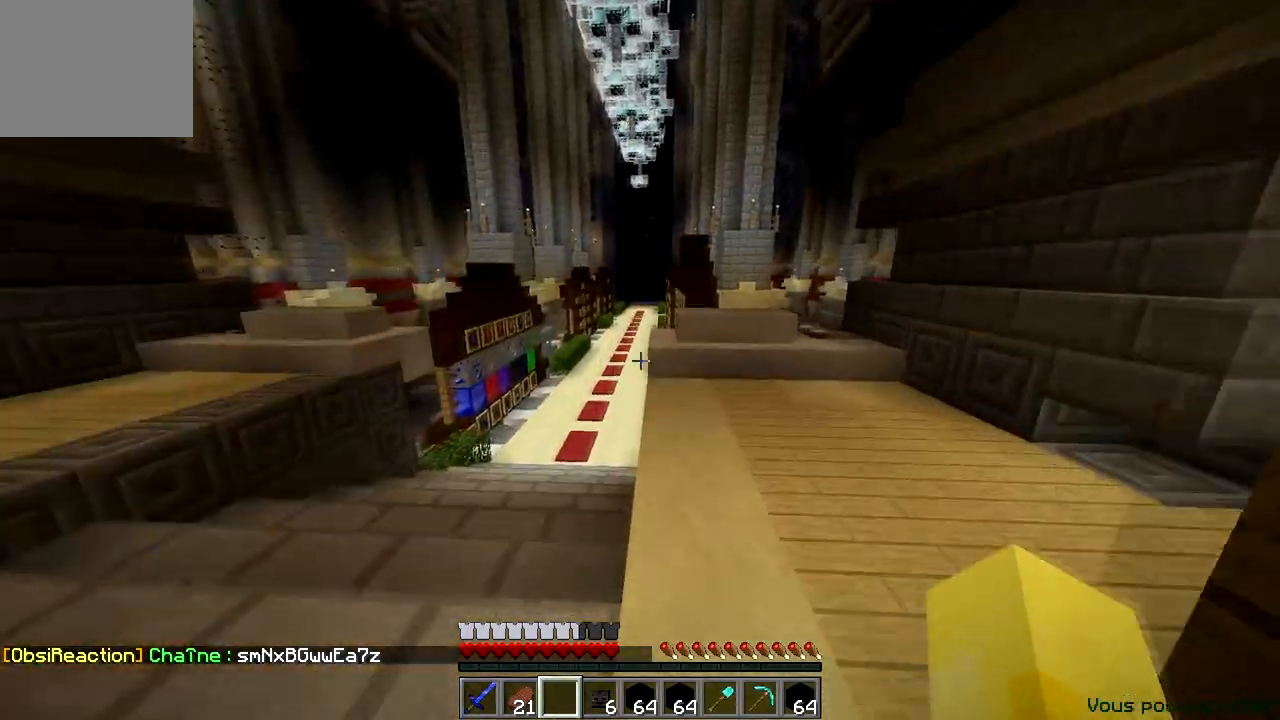
{"keys": ["a", "w"], "events": [[333, "a", "down"]]}
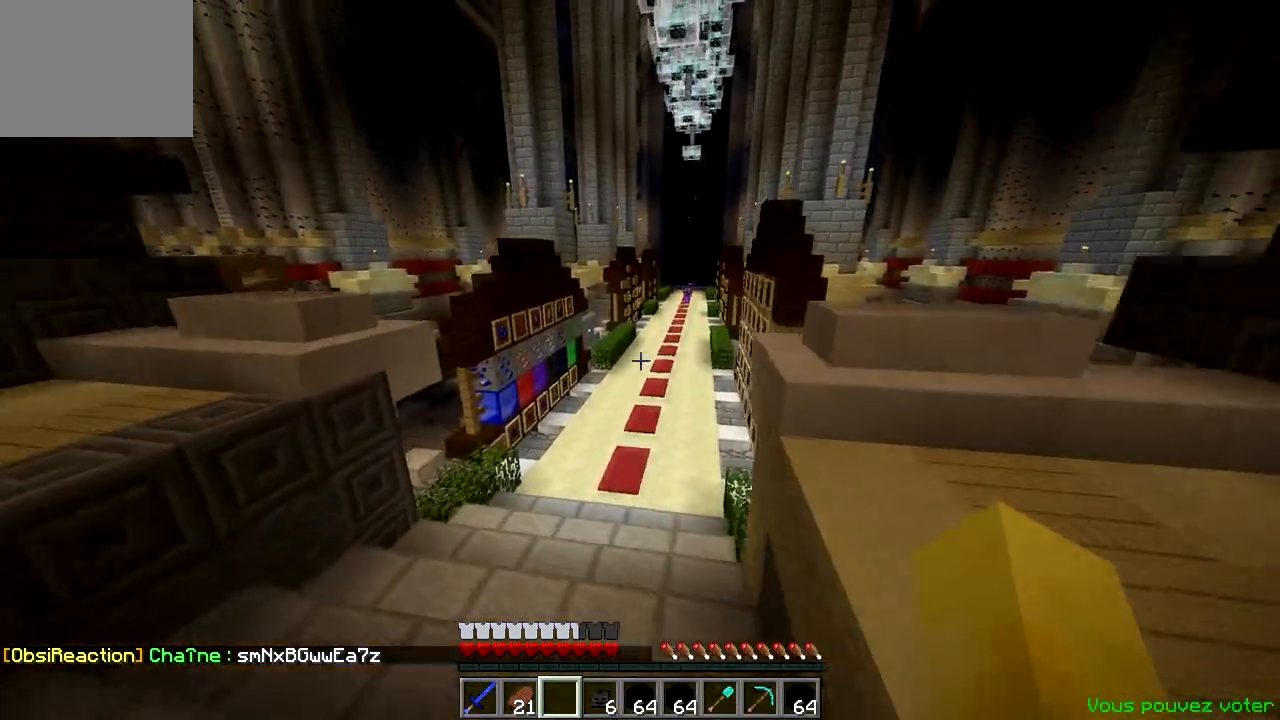
{"keys": ["w"], "events": [[117, "a", "up"]]}
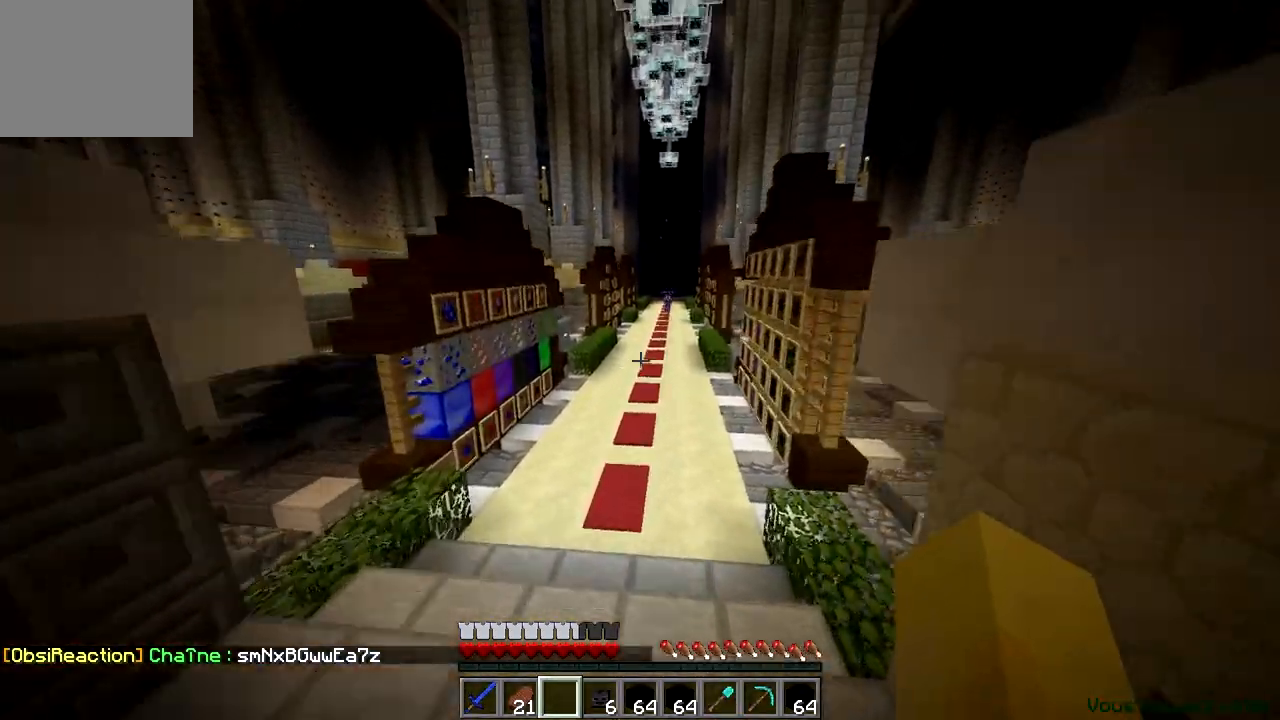
{"keys": ["w"], "events": []}
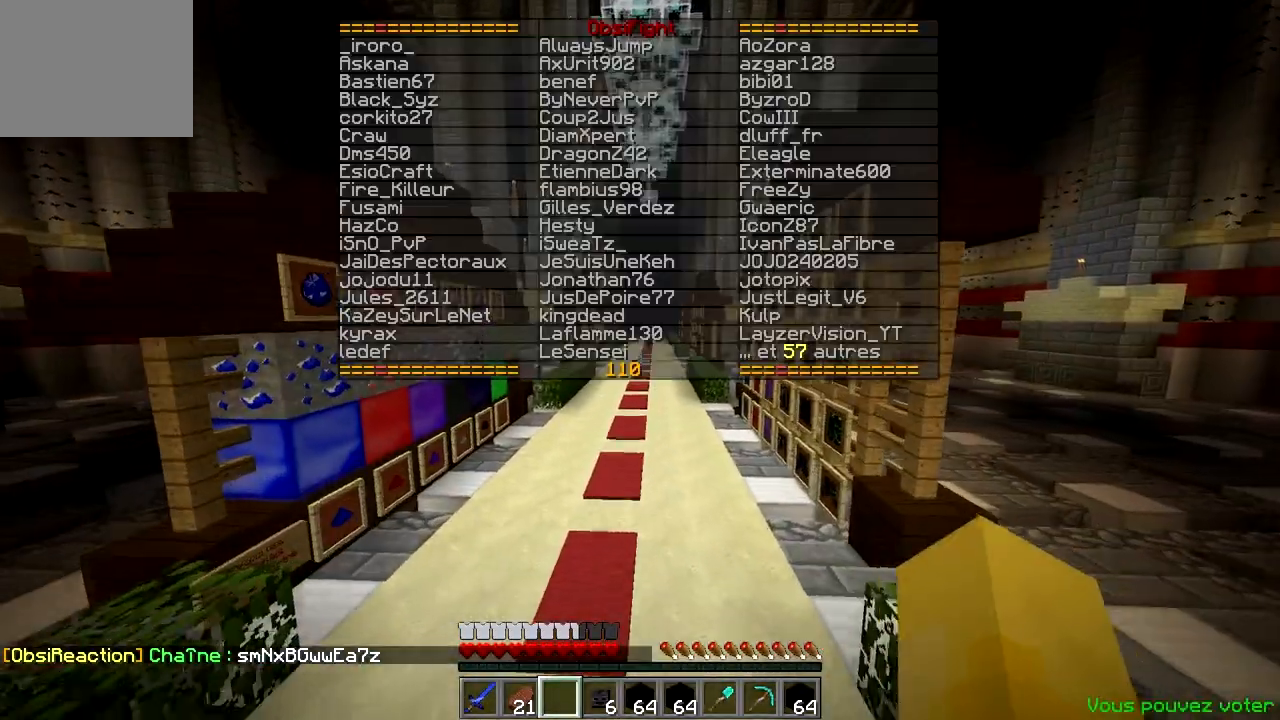
{"keys": ["w"], "events": []}